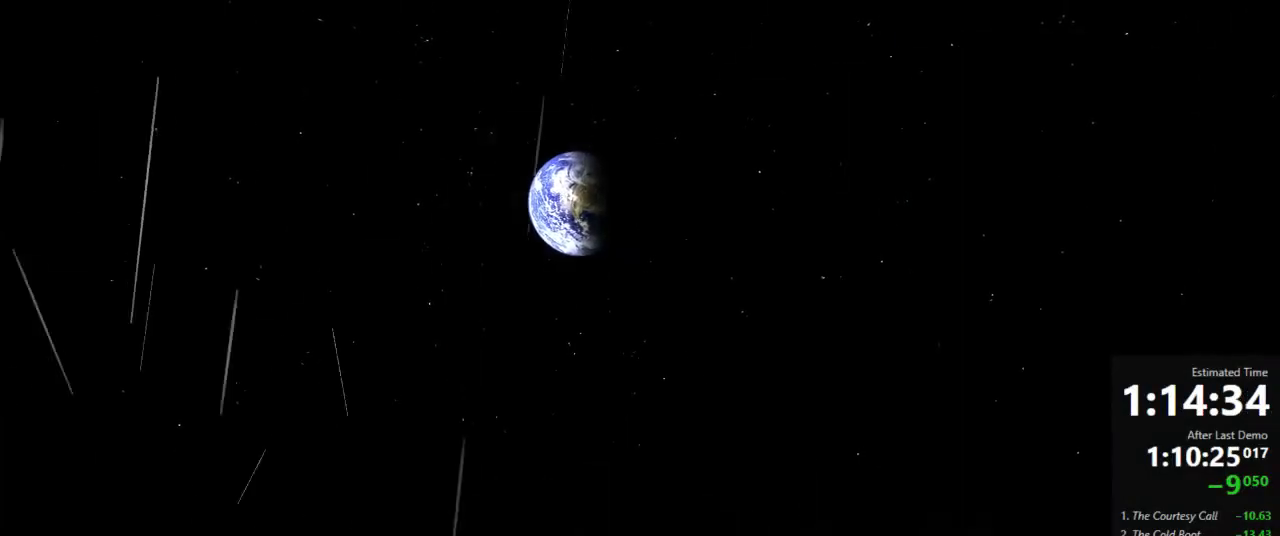
Gameplay with keyboard and mouse; each line is a JSON object with the keys and mouse buttons held at the frame after it. "events" lists presses ("down") and releases ("up") of "a", "crouch", "d", "jump", "pfoff", "pfon", "s", "use", "use2", "w", "zoom", "mouse_left" and "mouse_right" between this image and that frame as [ms after this image, input, new state], when the widget could be followed in between. "mouse_left", "mouse_right" = the "left", "right" buttons of the "mouse" list. No other keys are recorded. Mouse movement is not recorded. Key names are as the overlay labels them; some are game actions (e.g. jump) rather than physical keys.
{"keys": [], "mouse": ["right"], "events": [[467, "mouse_right", "down"]]}
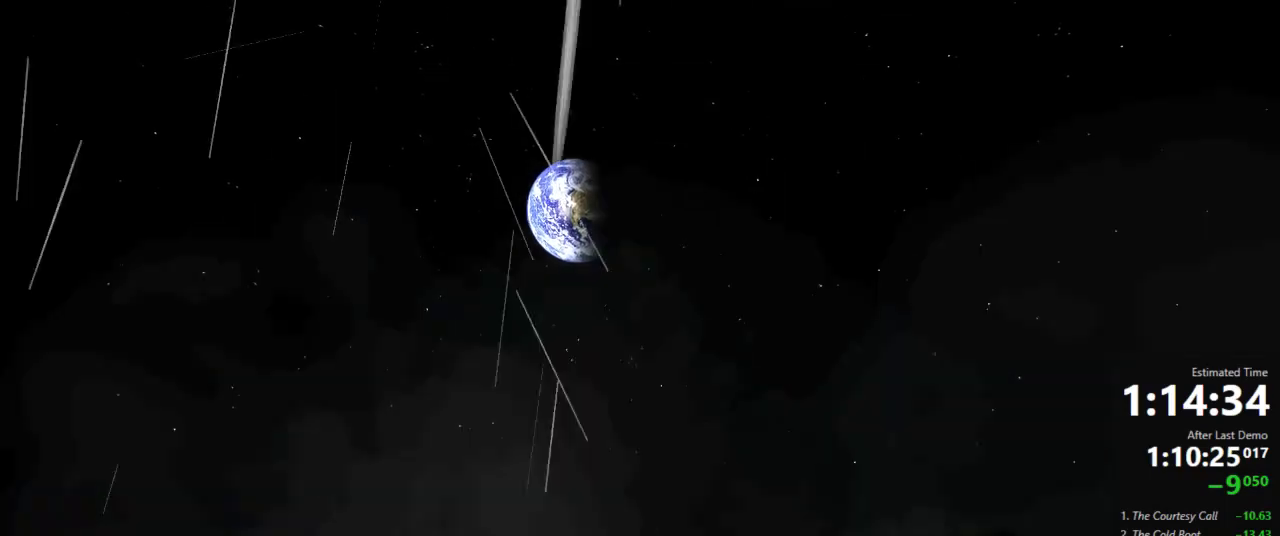
{"keys": [], "mouse": [], "events": [[67, "mouse_right", "up"]]}
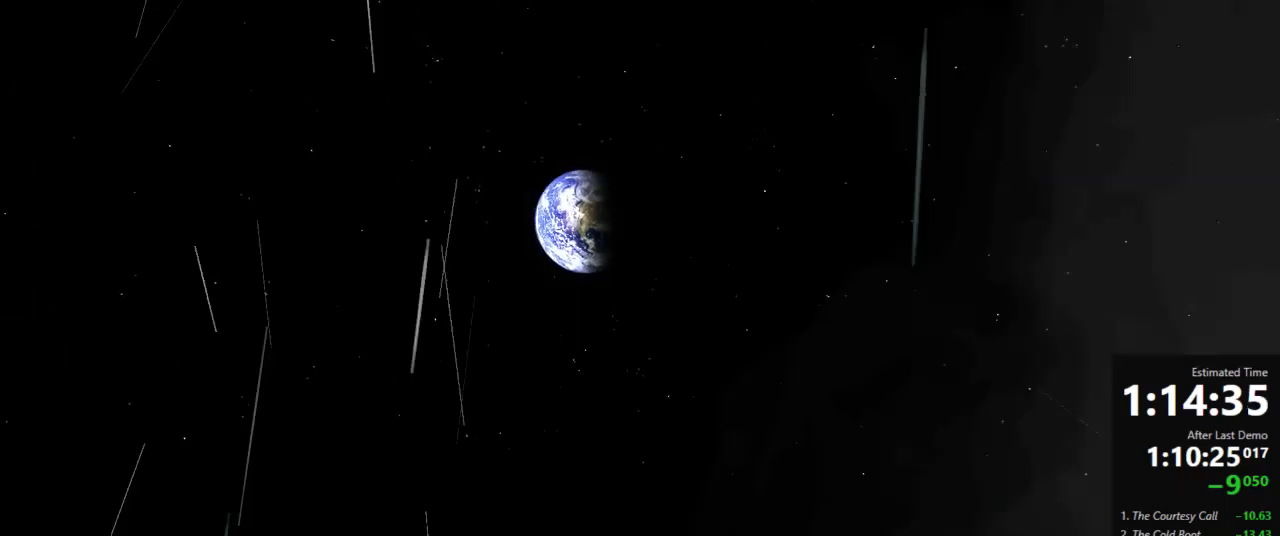
{"keys": [], "mouse": ["left"], "events": [[445, "mouse_left", "down"]]}
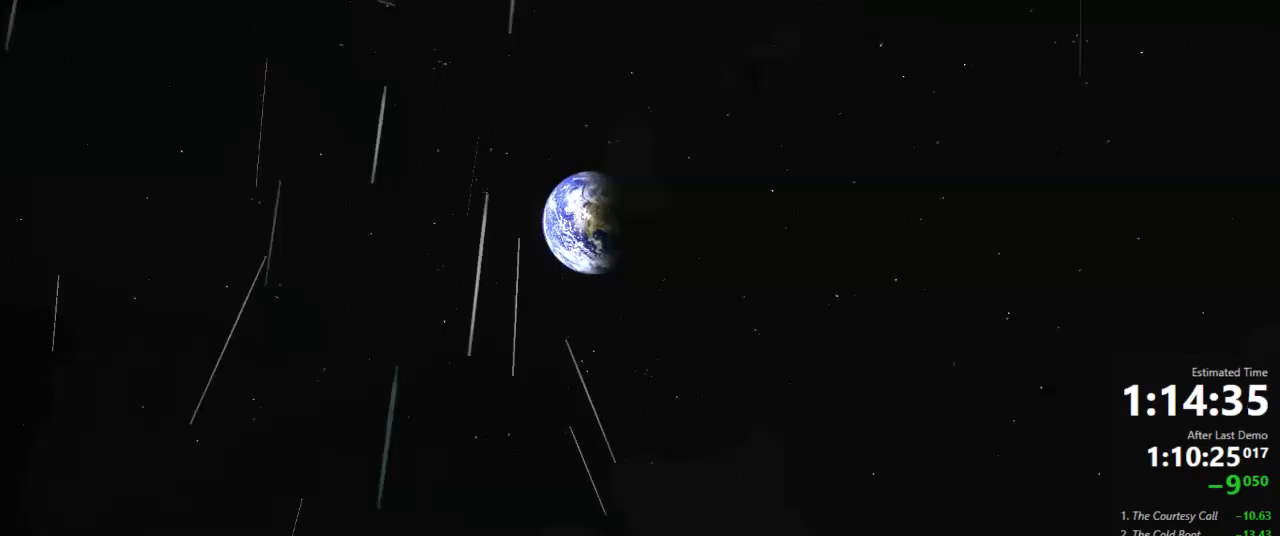
{"keys": [], "mouse": [], "events": [[23, "mouse_left", "up"]]}
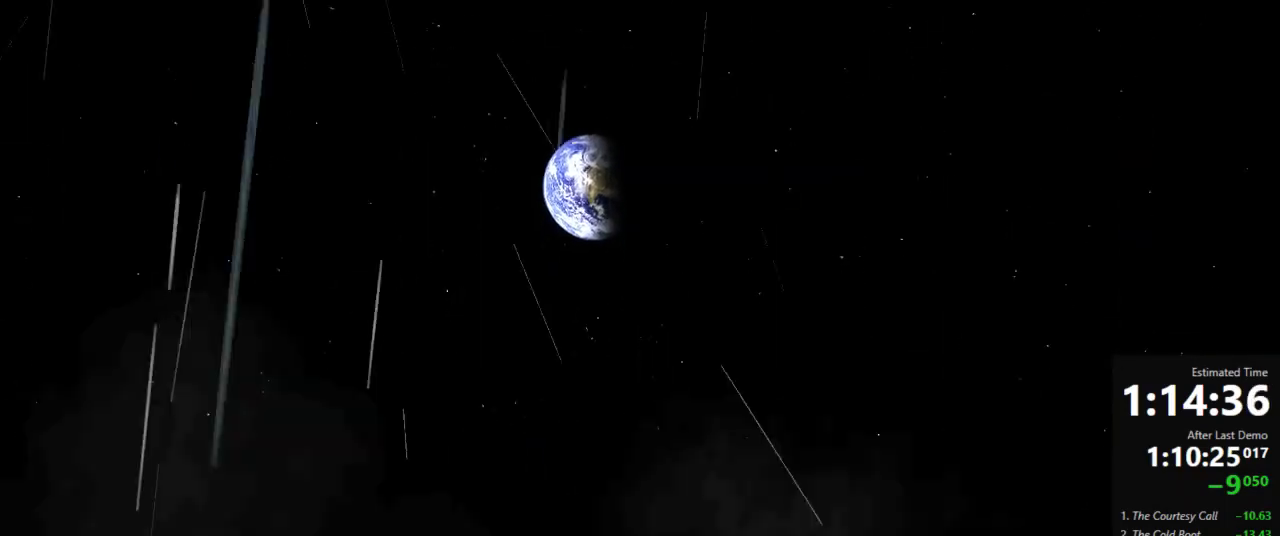
{"keys": [], "mouse": [], "events": []}
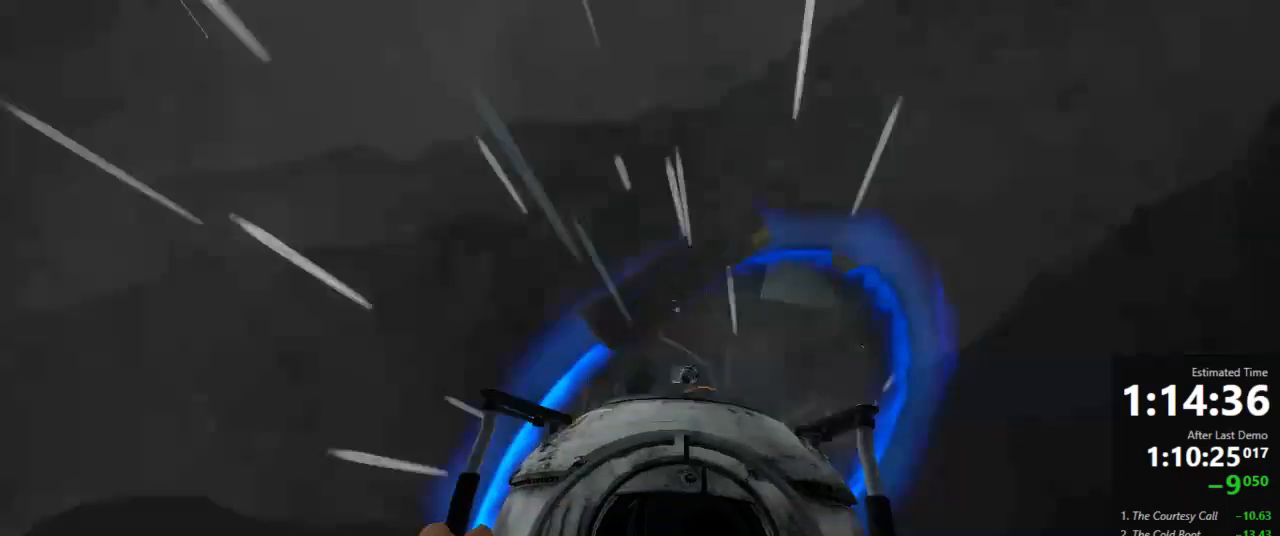
{"keys": [], "mouse": [], "events": [[223, "mouse_left", "down"], [467, "mouse_left", "up"]]}
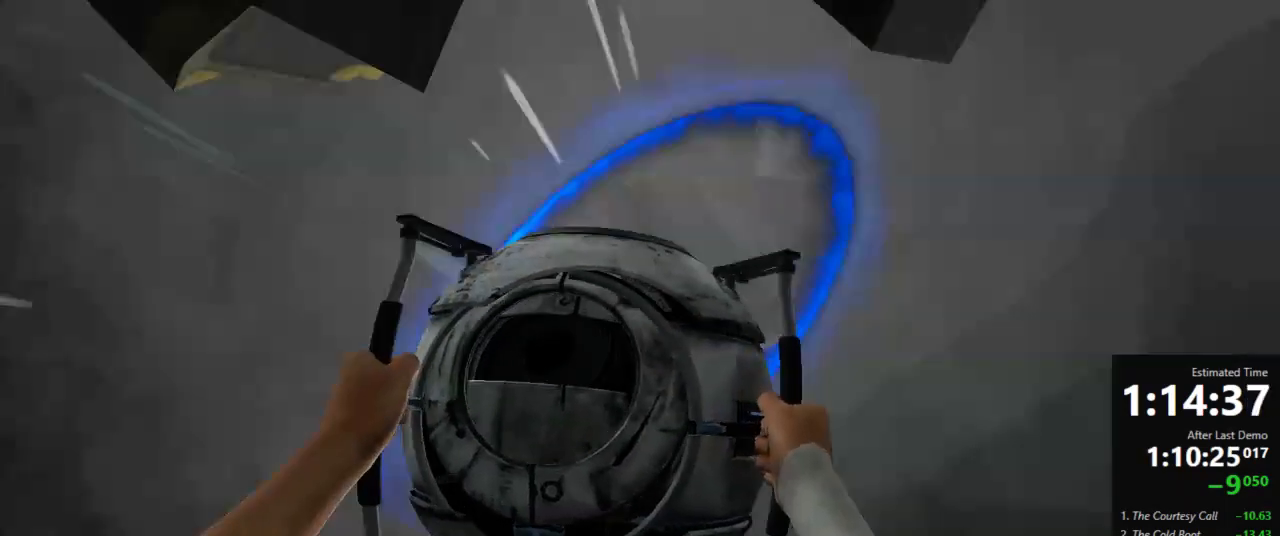
{"keys": [], "mouse": [], "events": []}
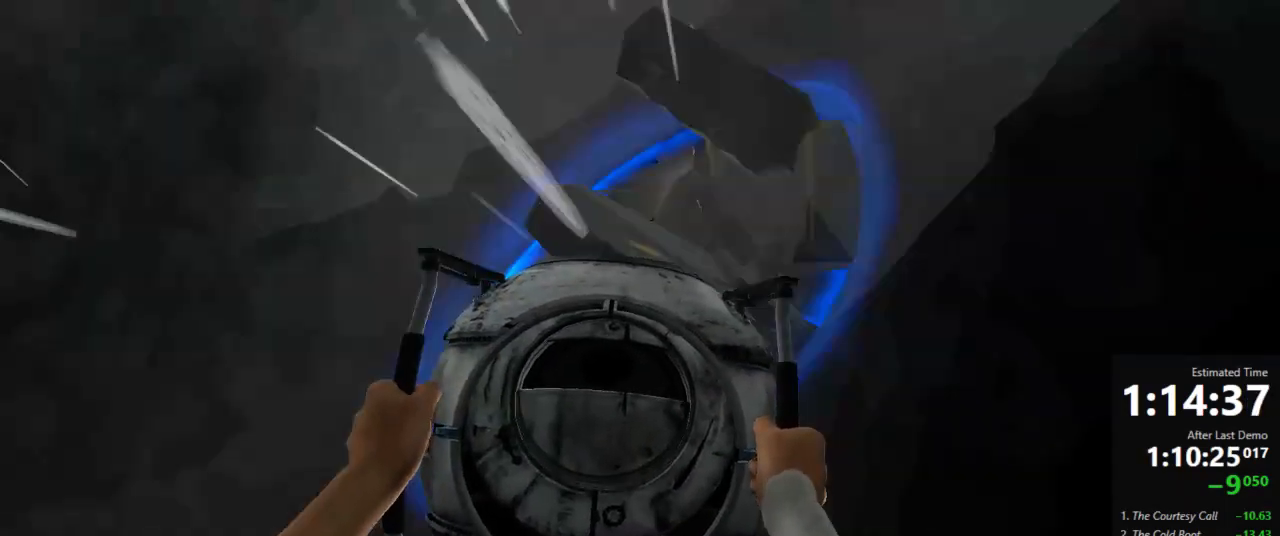
{"keys": [], "mouse": [], "events": []}
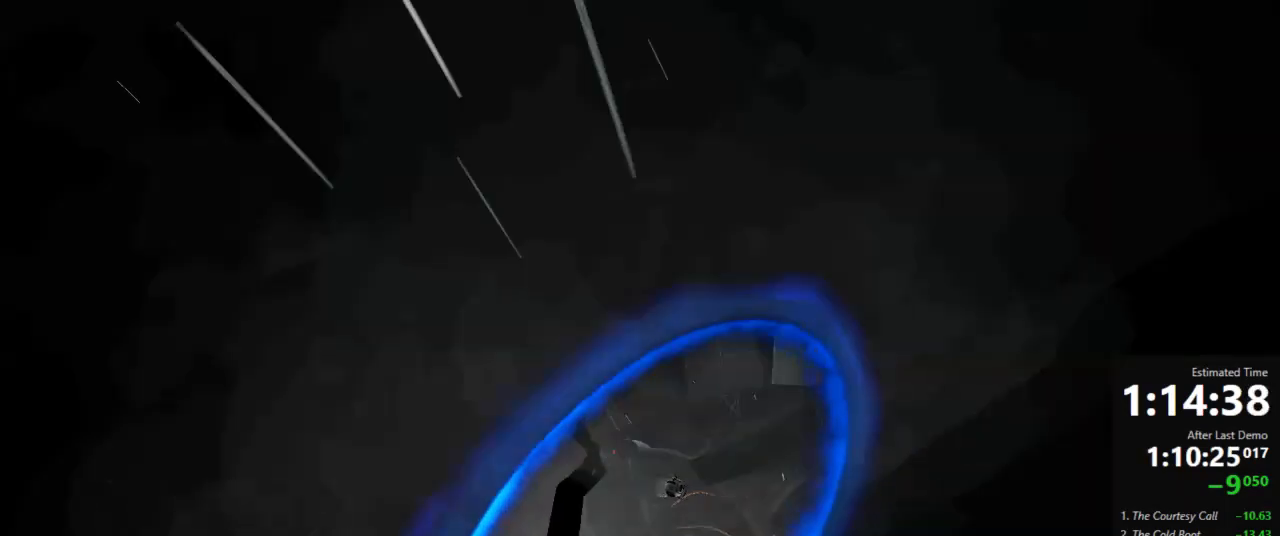
{"keys": [], "mouse": [], "events": []}
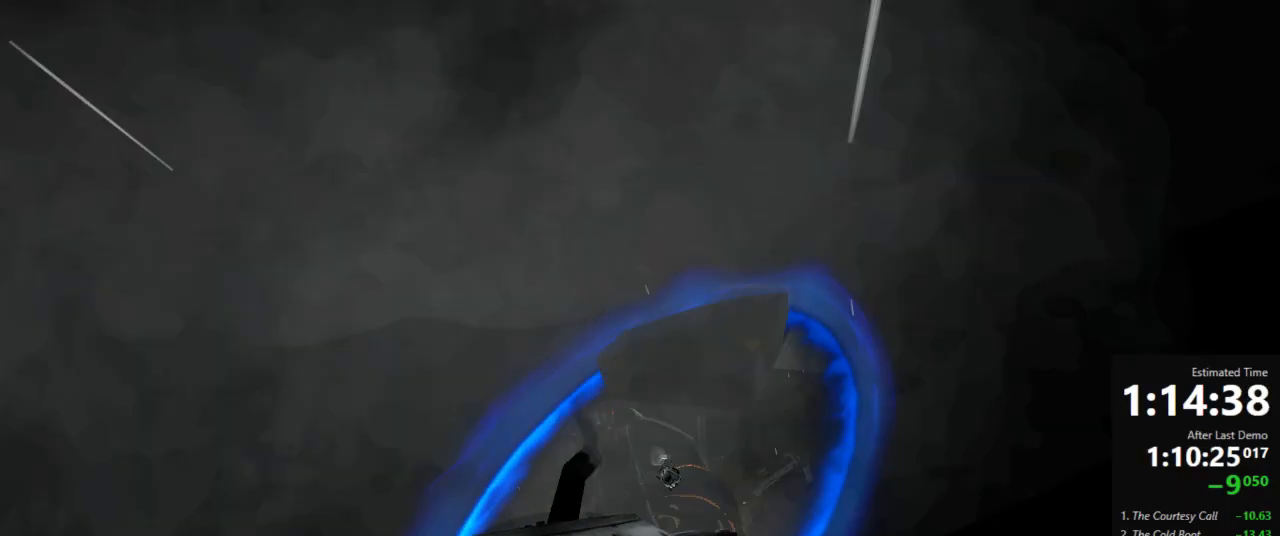
{"keys": [], "mouse": [], "events": [[445, "s", "down"], [511, "s", "up"]]}